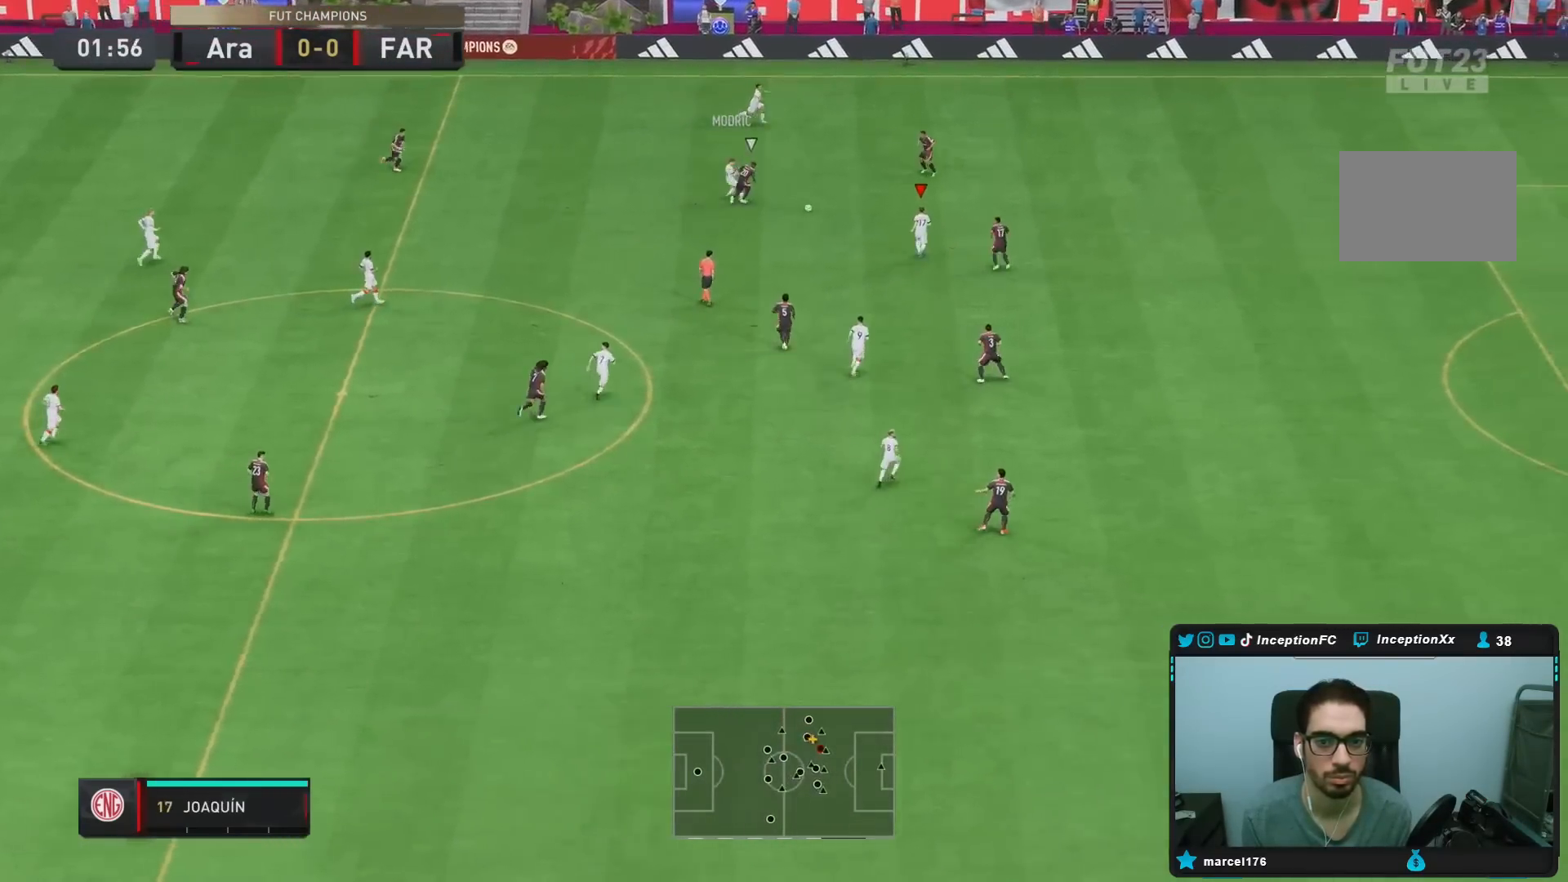
Gameplay with a controller (PlayStation layout); each line is a JSON object with the inputs held at the frame after it (dt_ms = milliseconds from this image to that frame). "events" lists button and stick changes between this image and that frame as [ms after this image, input, new state], when the widget could be followed in between. Not read: L3 R3.
{"dt_ms": 500, "buttons": [], "left_stick": "right", "right_stick": "center", "events": [[133, "left_stick", "center"], [383, "left_stick", "right"]]}
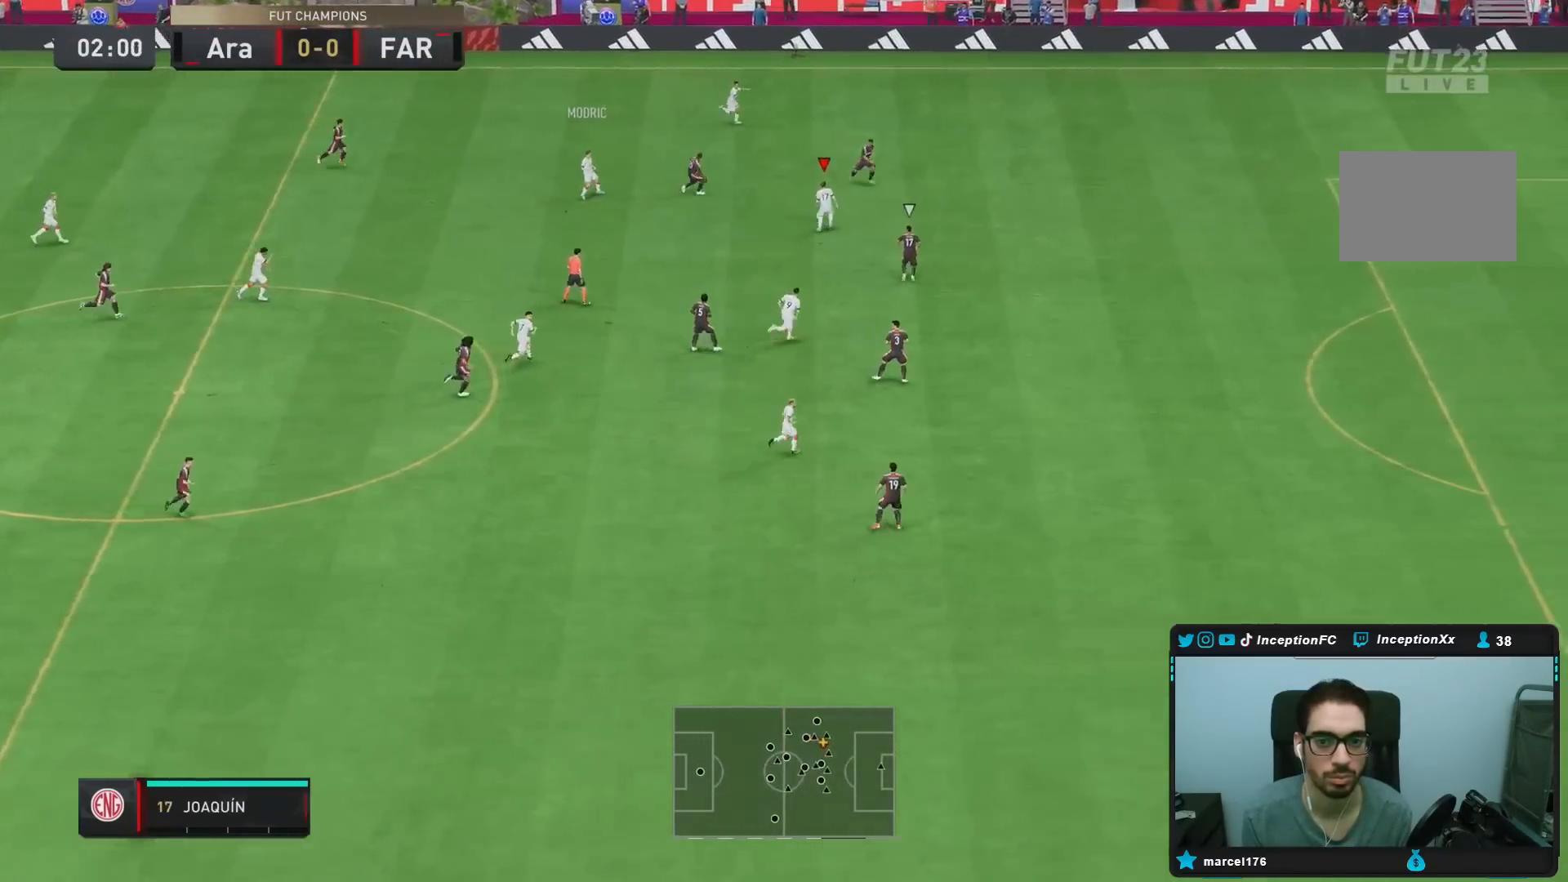
{"dt_ms": 500, "buttons": [], "left_stick": "right", "right_stick": "center", "events": []}
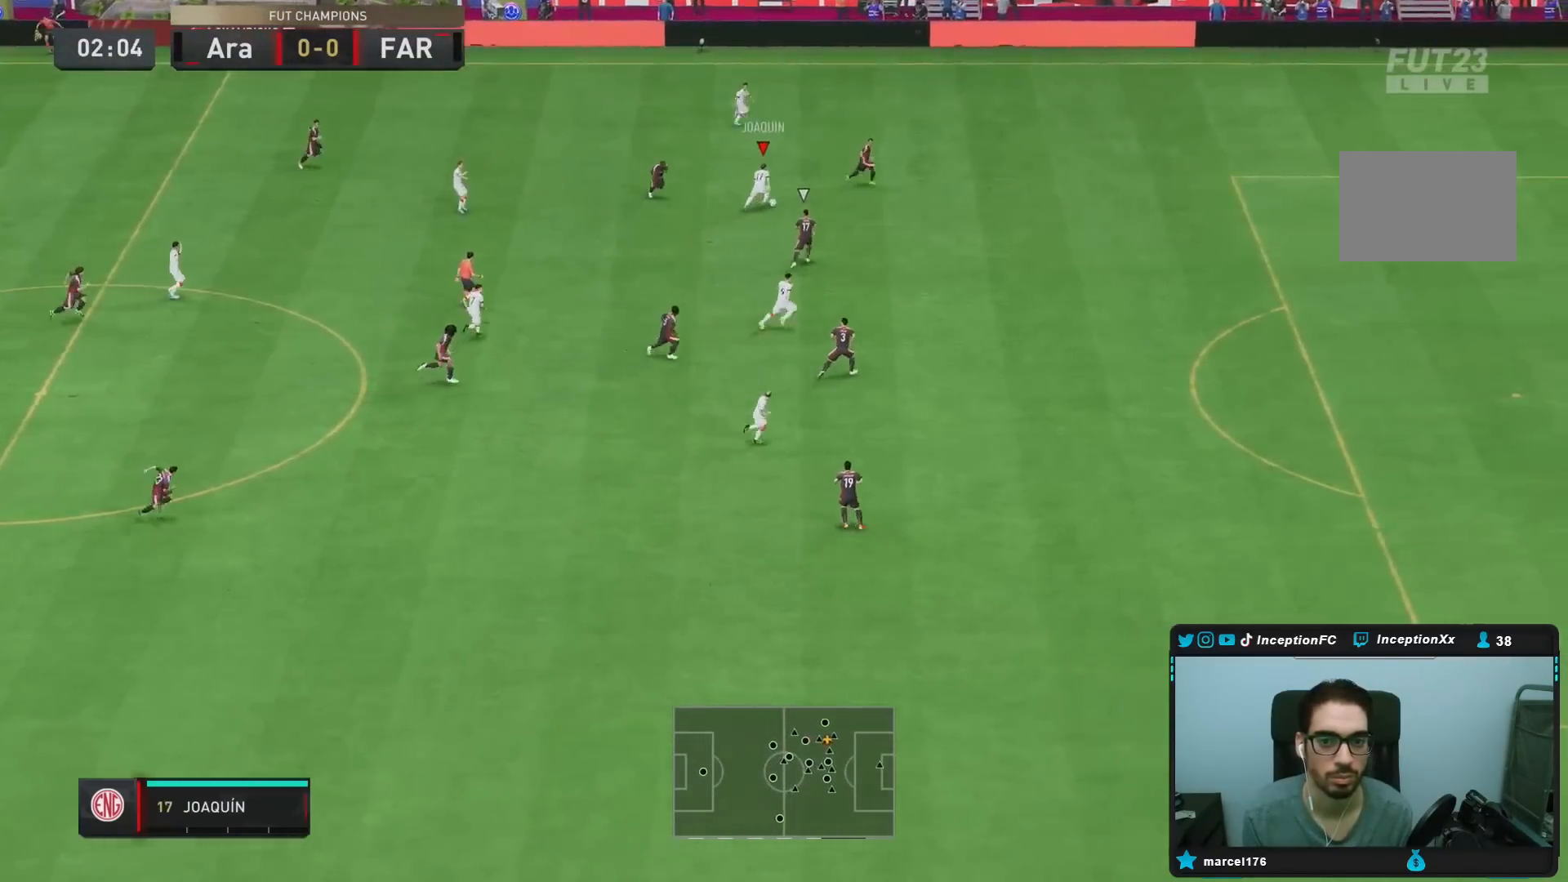
{"dt_ms": 500, "buttons": [], "left_stick": "right", "right_stick": "center", "events": []}
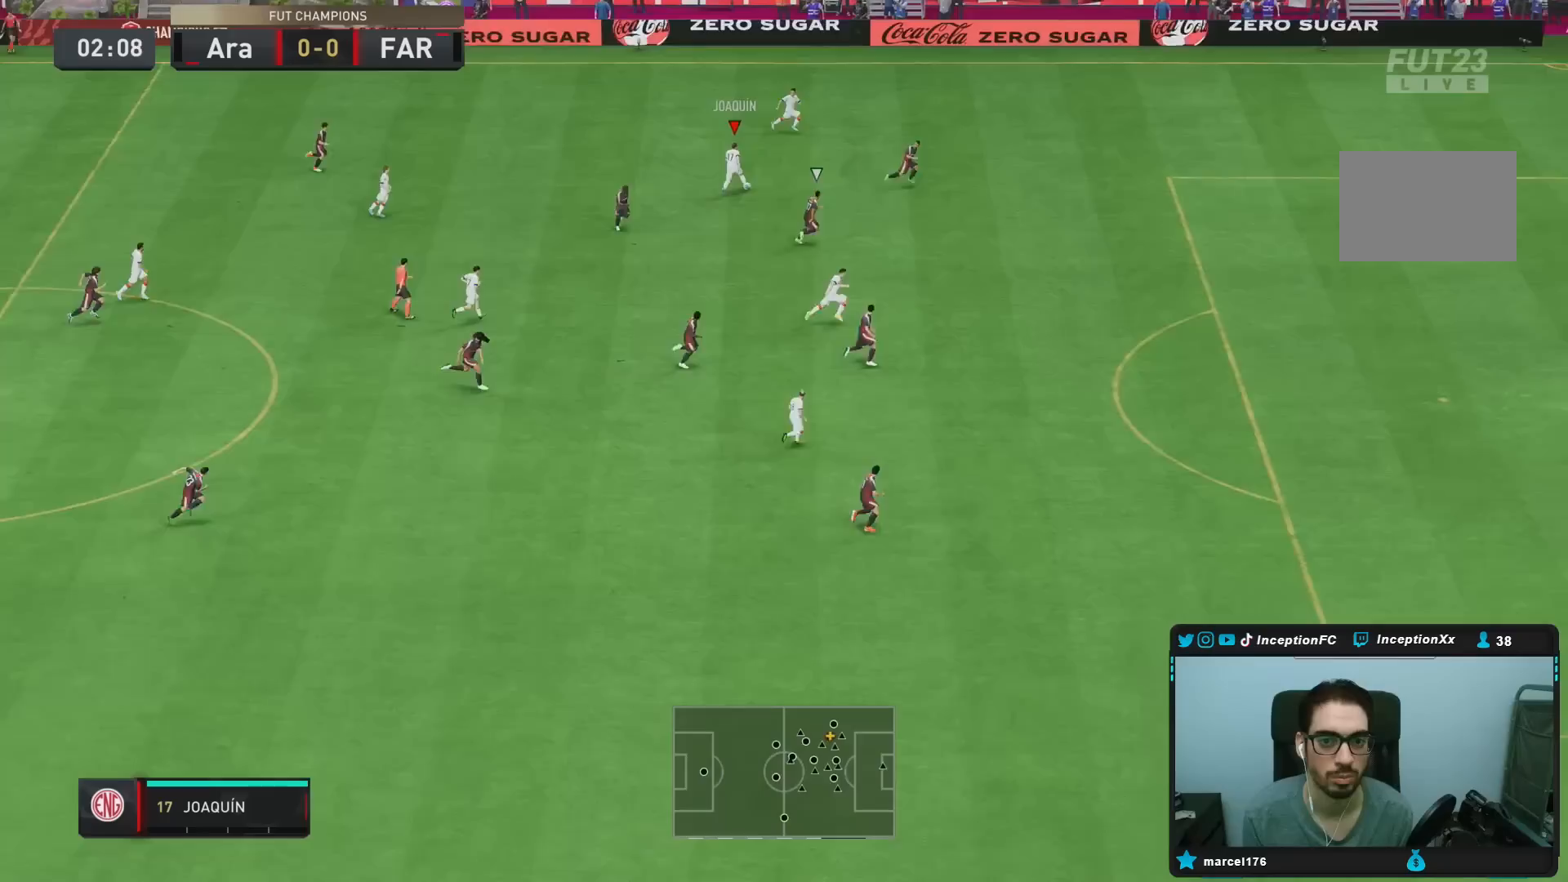
{"dt_ms": 500, "buttons": [], "left_stick": "center", "right_stick": "center", "events": [[350, "left_stick", "center"]]}
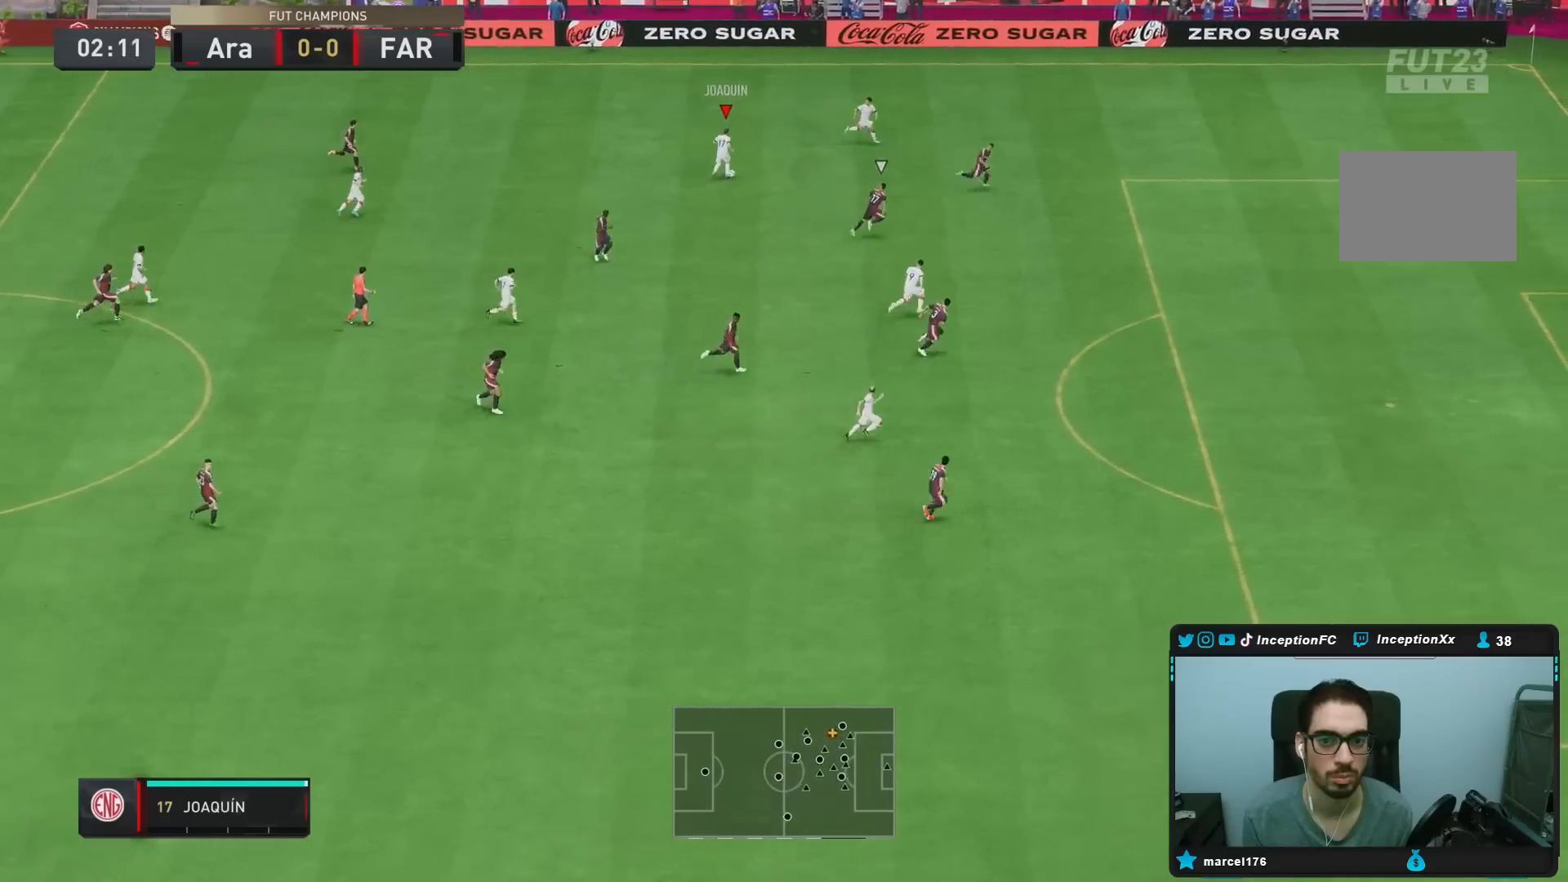
{"dt_ms": 500, "buttons": [], "left_stick": "down-right", "right_stick": "center", "events": [[17, "left_stick", "down-right"], [233, "TRIANGLE", "down"], [367, "TRIANGLE", "up"]]}
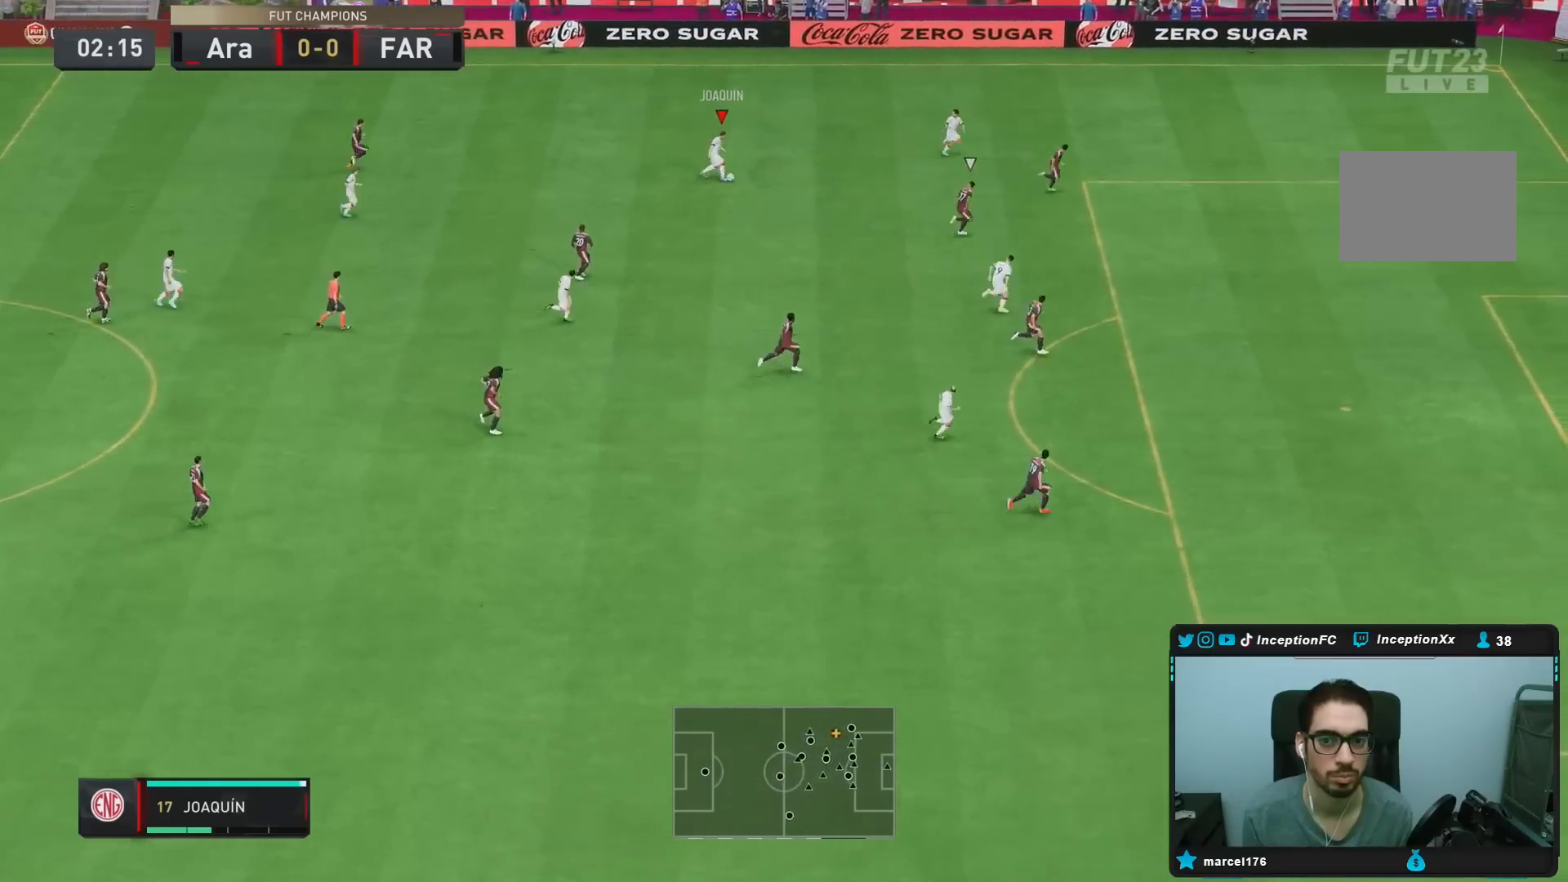
{"dt_ms": 500, "buttons": [], "left_stick": "center", "right_stick": "center", "events": [[167, "R2", "down"], [467, "left_stick", "center"], [500, "R2", "up"]]}
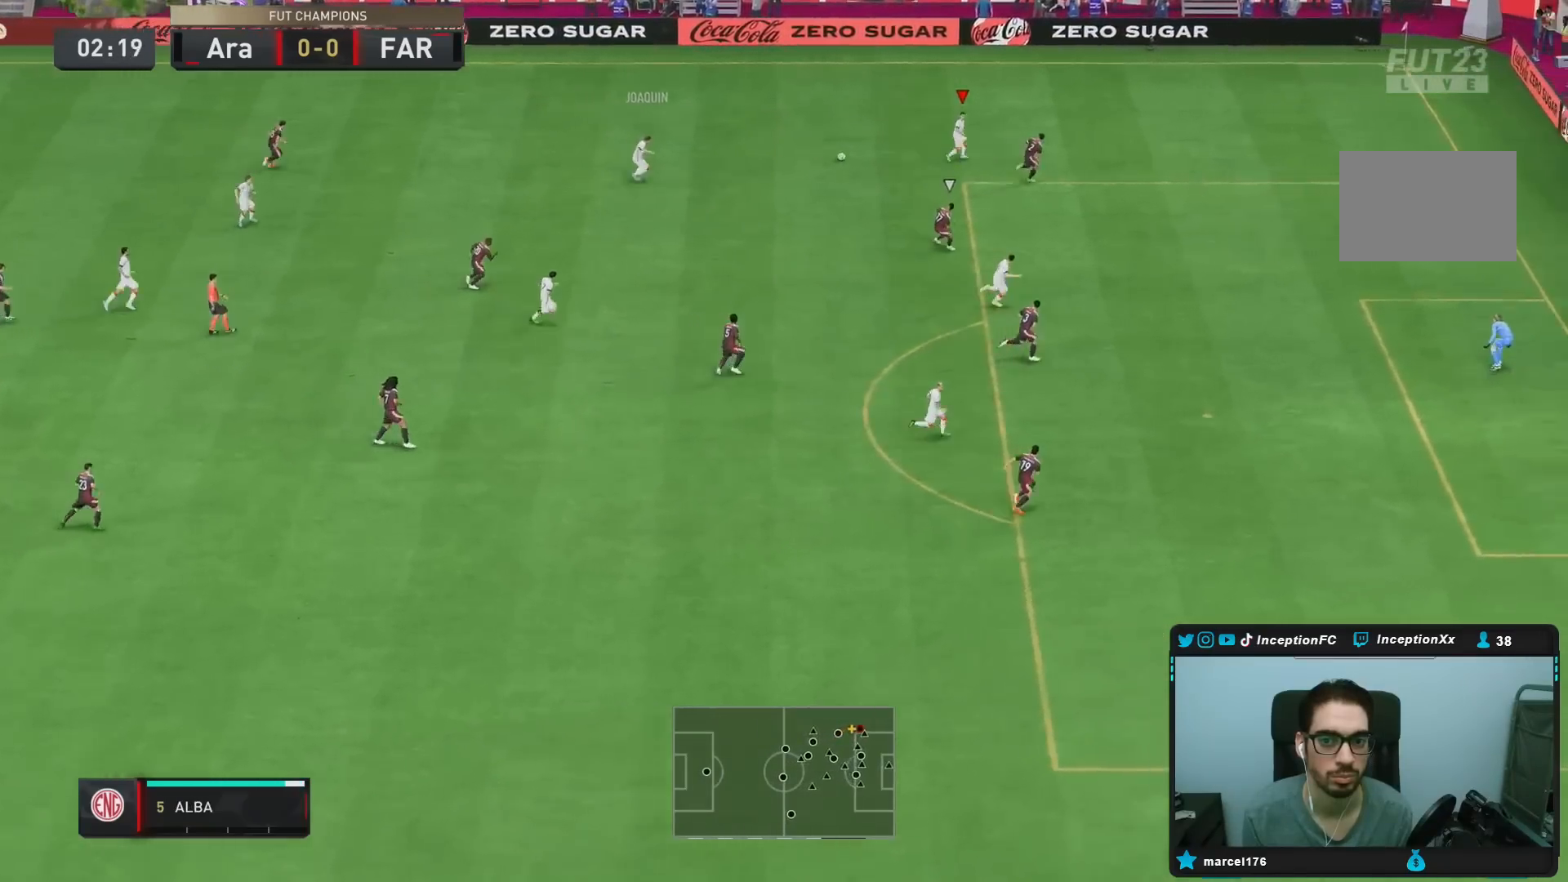
{"dt_ms": 500, "buttons": [], "left_stick": "down-left", "right_stick": "center", "events": [[150, "left_stick", "down-left"], [383, "CROSS", "down"], [483, "CROSS", "up"]]}
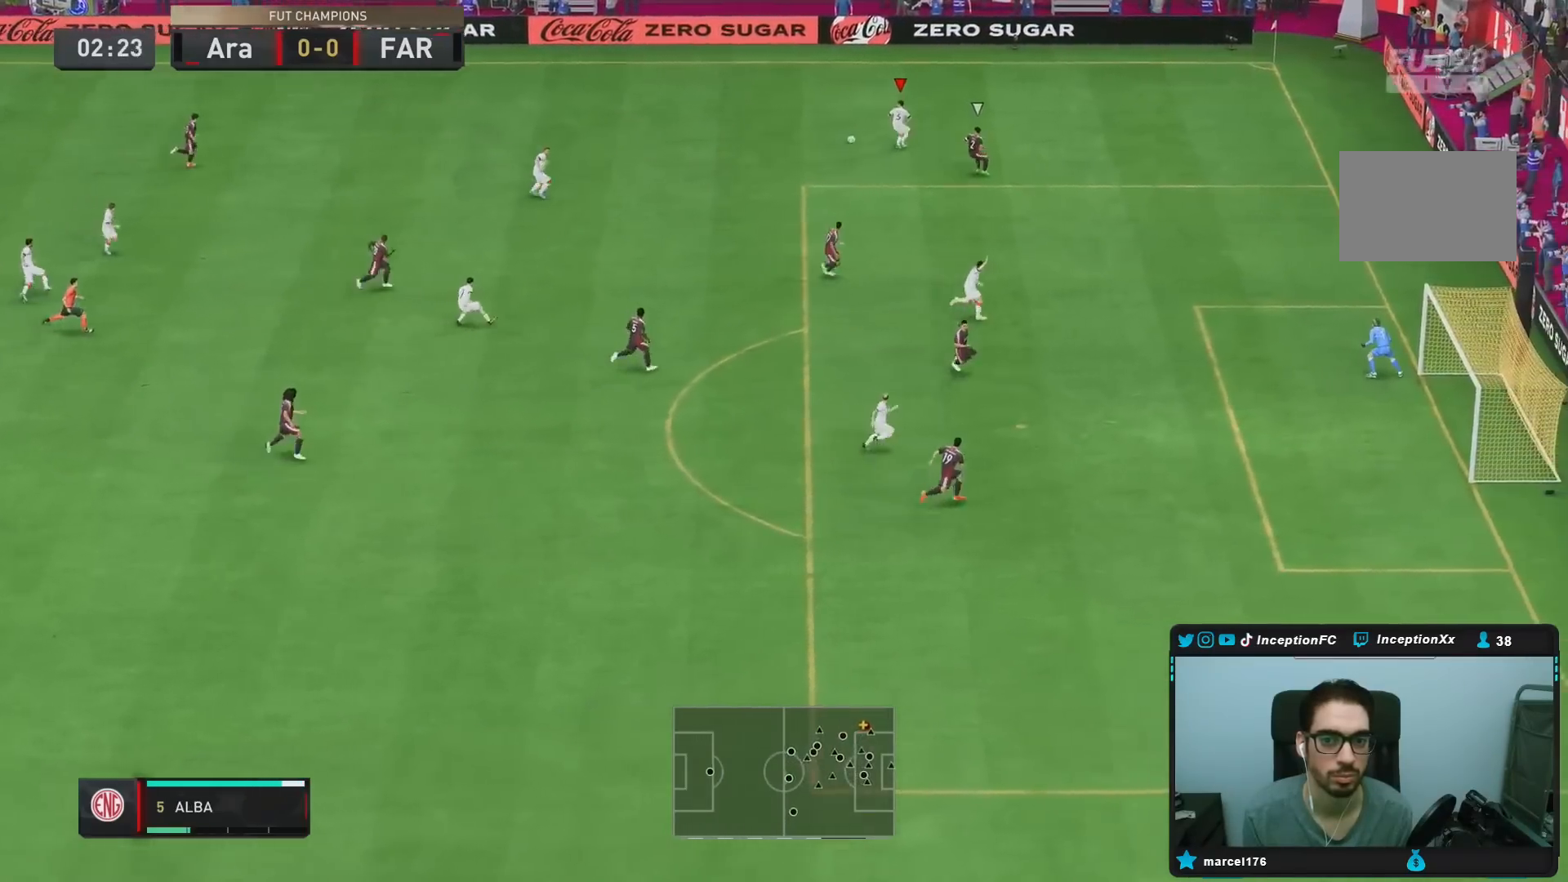
{"dt_ms": 500, "buttons": [], "left_stick": "center", "right_stick": "center", "events": [[367, "left_stick", "center"]]}
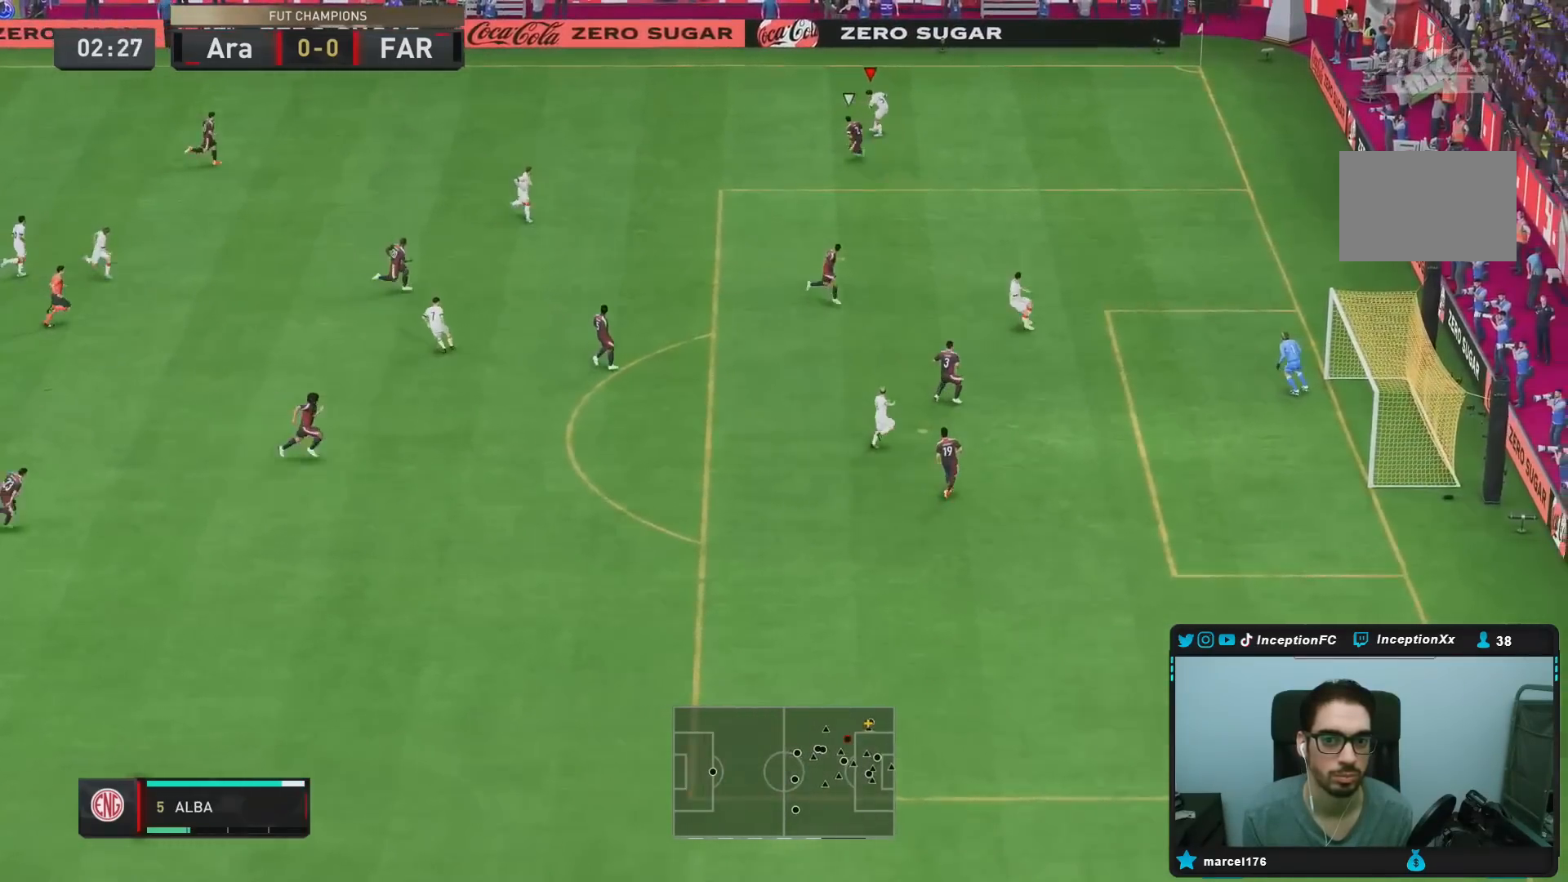
{"dt_ms": 500, "buttons": [], "left_stick": "down-right", "right_stick": "center", "events": [[217, "left_stick", "down-right"]]}
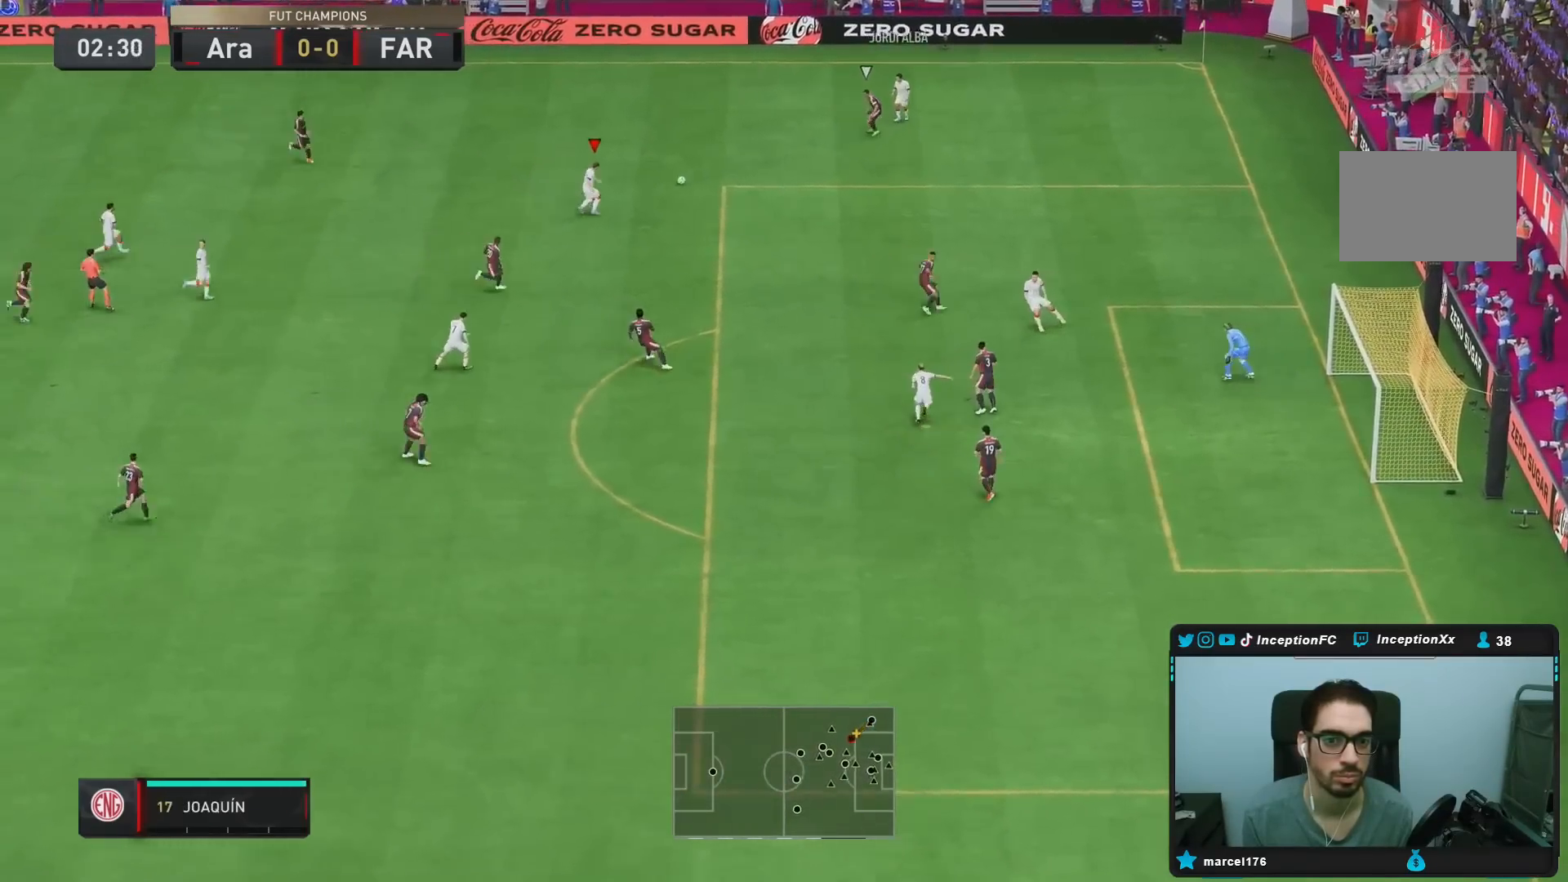
{"dt_ms": 500, "buttons": [], "left_stick": "center", "right_stick": "center"}
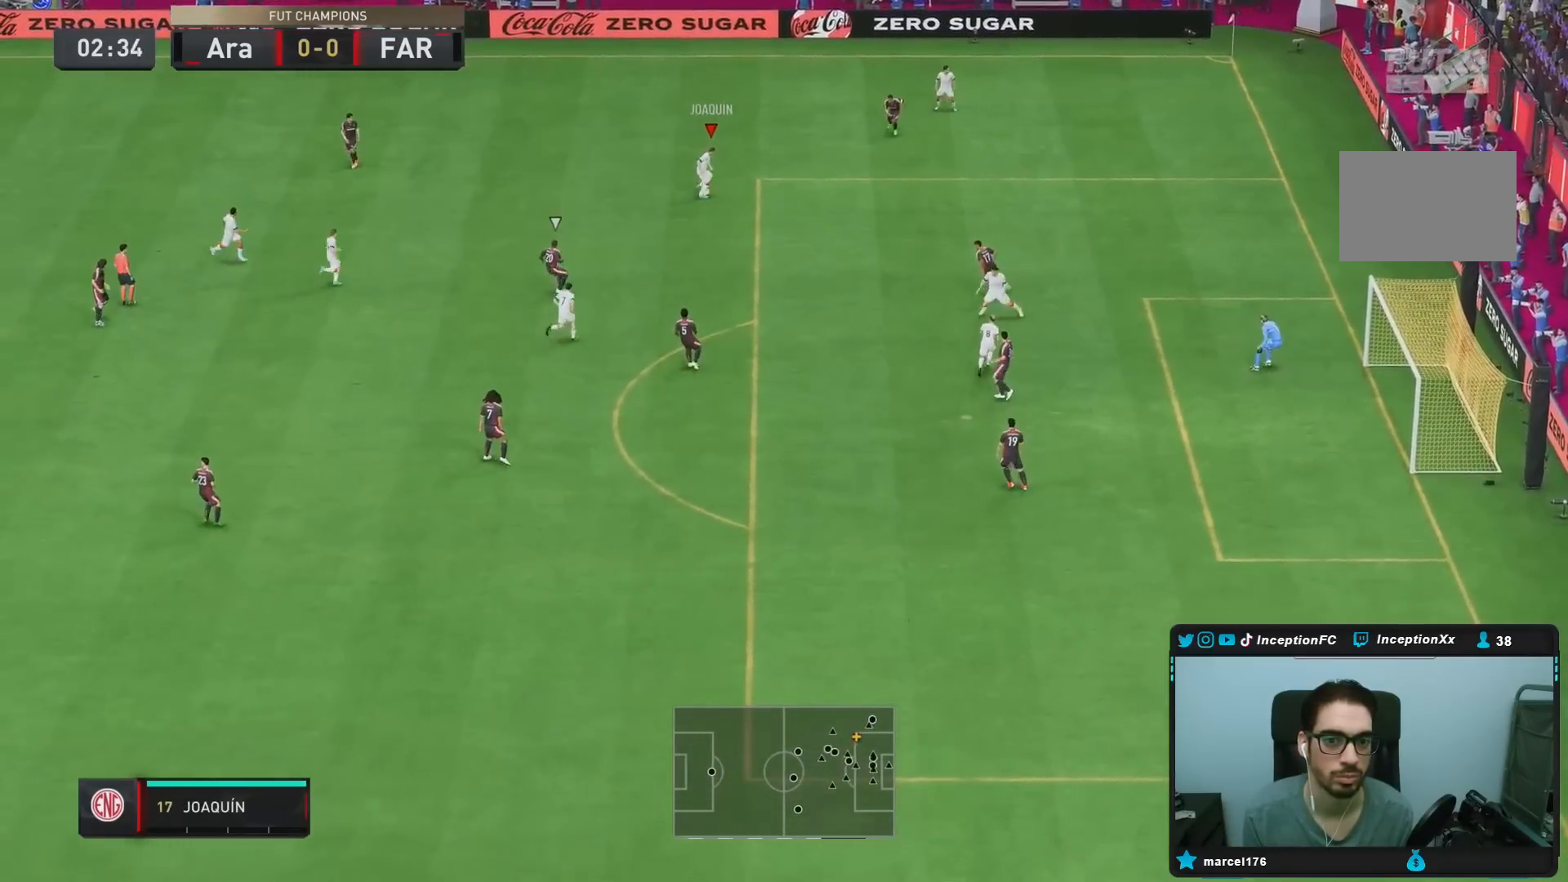
{"dt_ms": 1000, "buttons": [], "left_stick": "center", "right_stick": "center"}
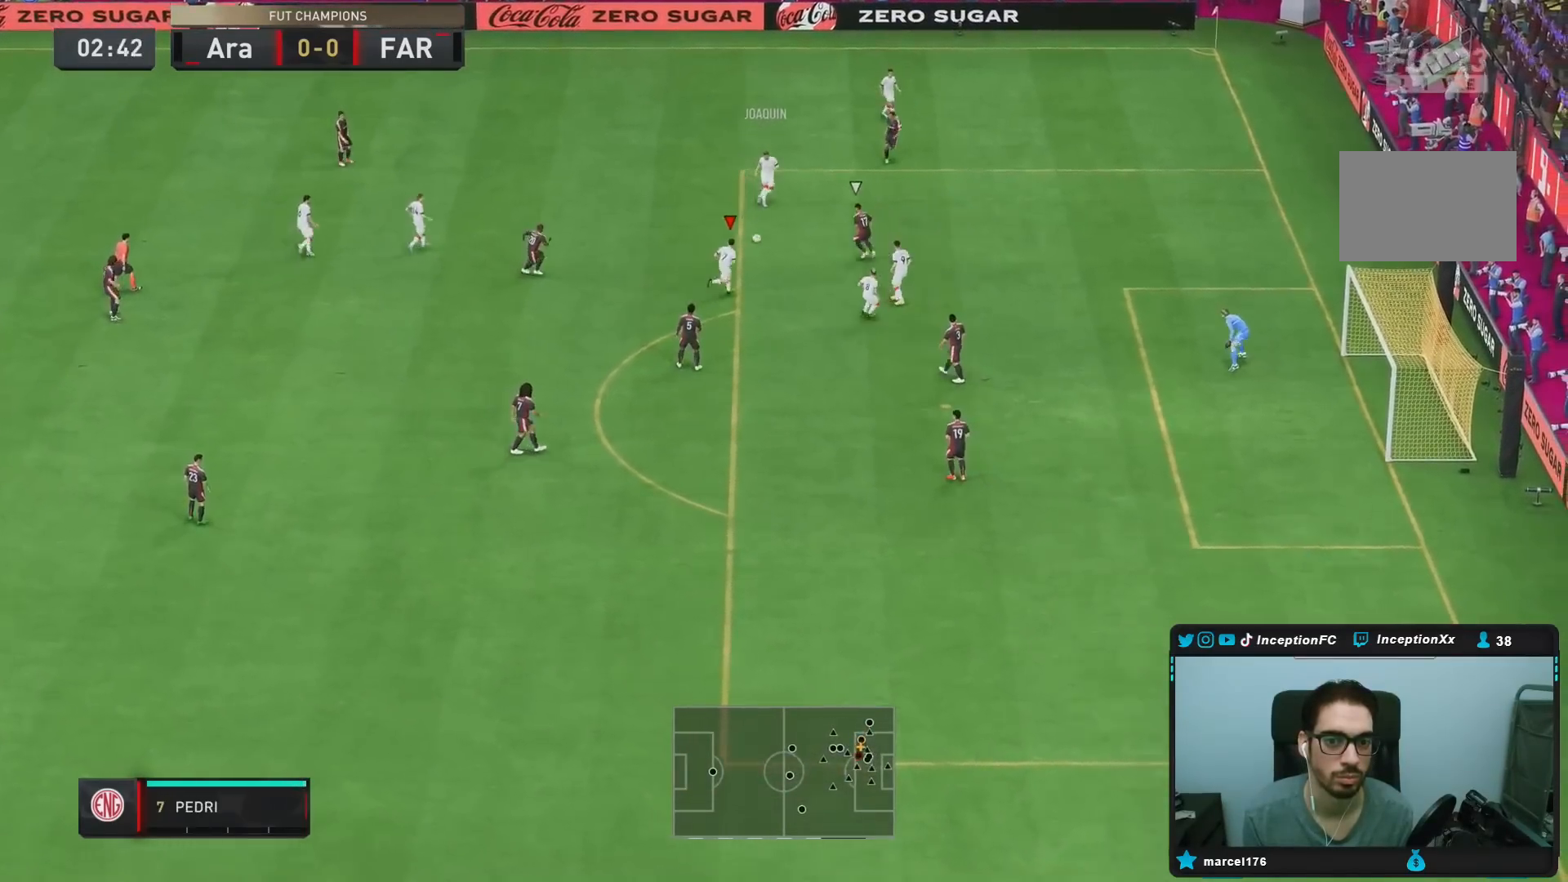
{"dt_ms": 500, "buttons": [], "left_stick": "center", "right_stick": "center", "events": [[317, "CROSS", "down"], [383, "CROSS", "up"]]}
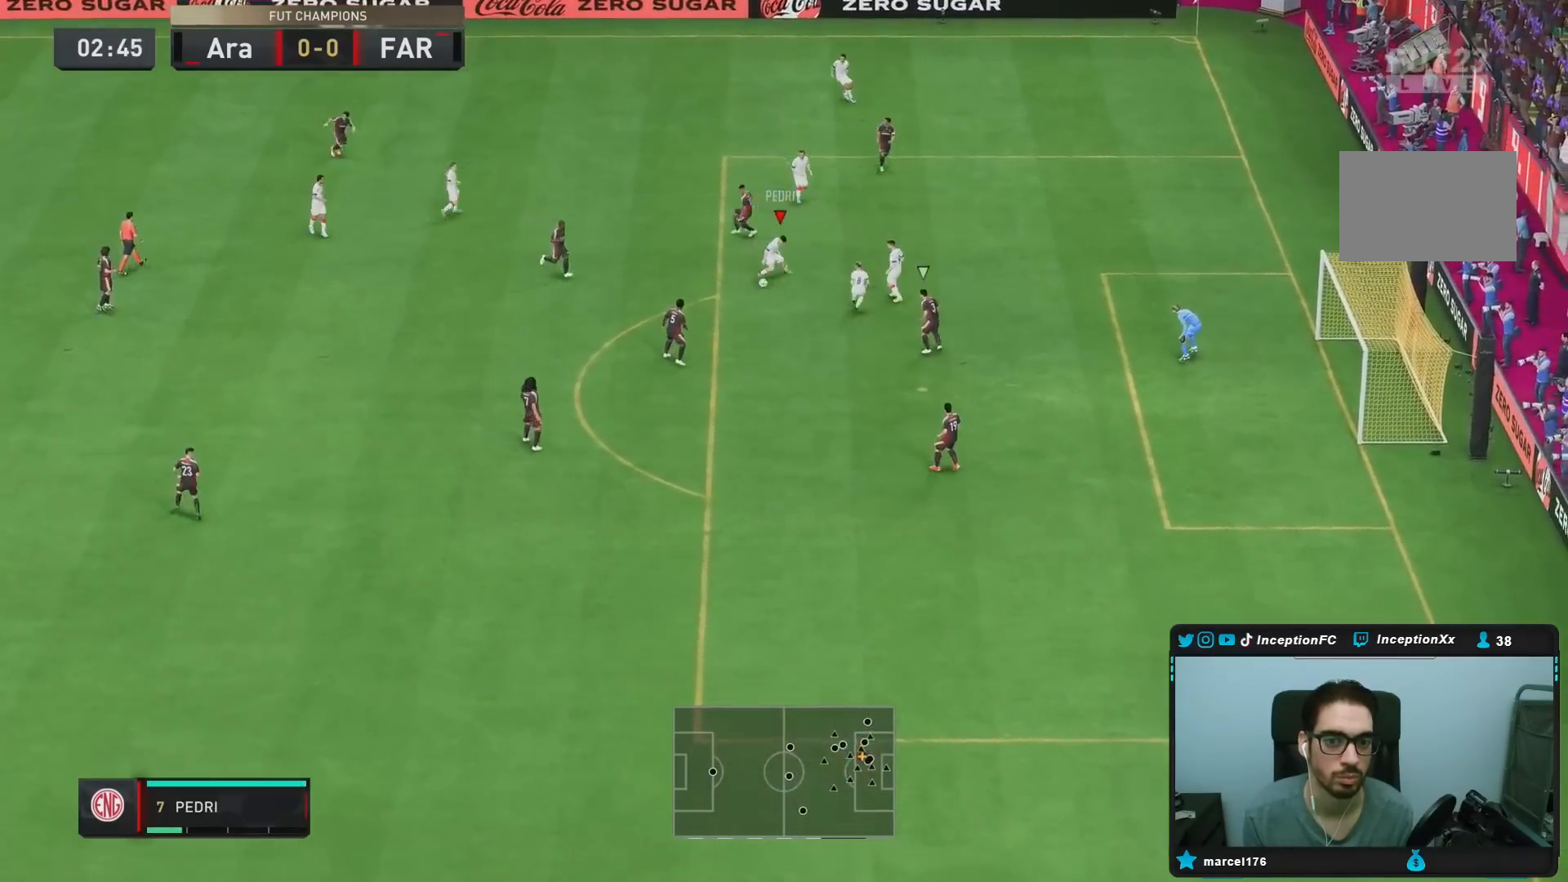
{"dt_ms": 500, "buttons": [], "left_stick": "down-right", "right_stick": "center", "events": [[83, "left_stick", "down-right"]]}
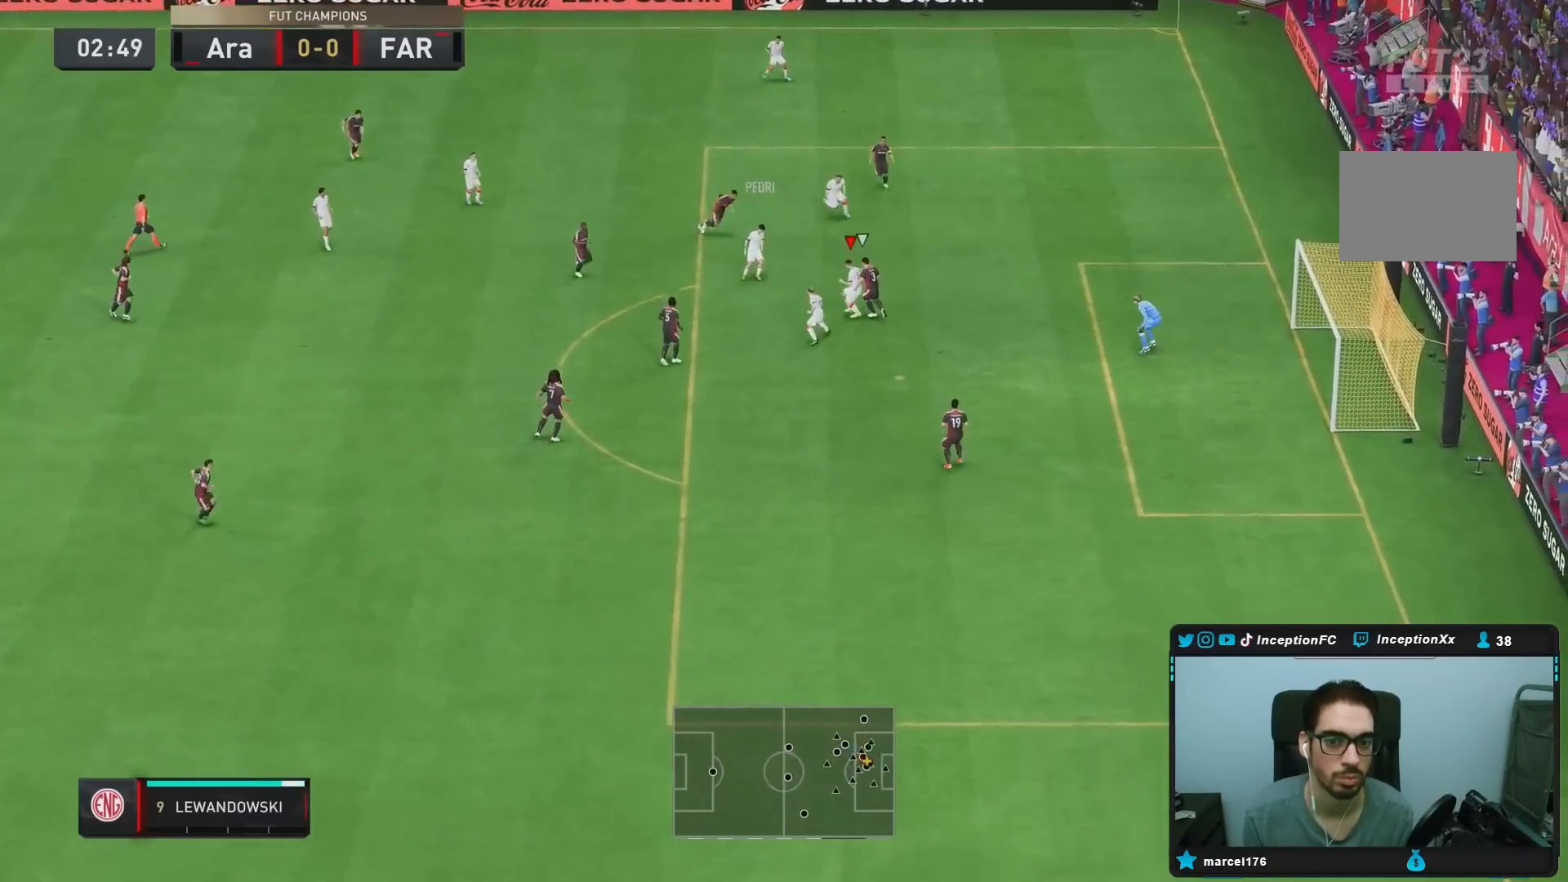
{"dt_ms": 500, "buttons": ["CIRCLE"], "left_stick": "center", "right_stick": "center"}
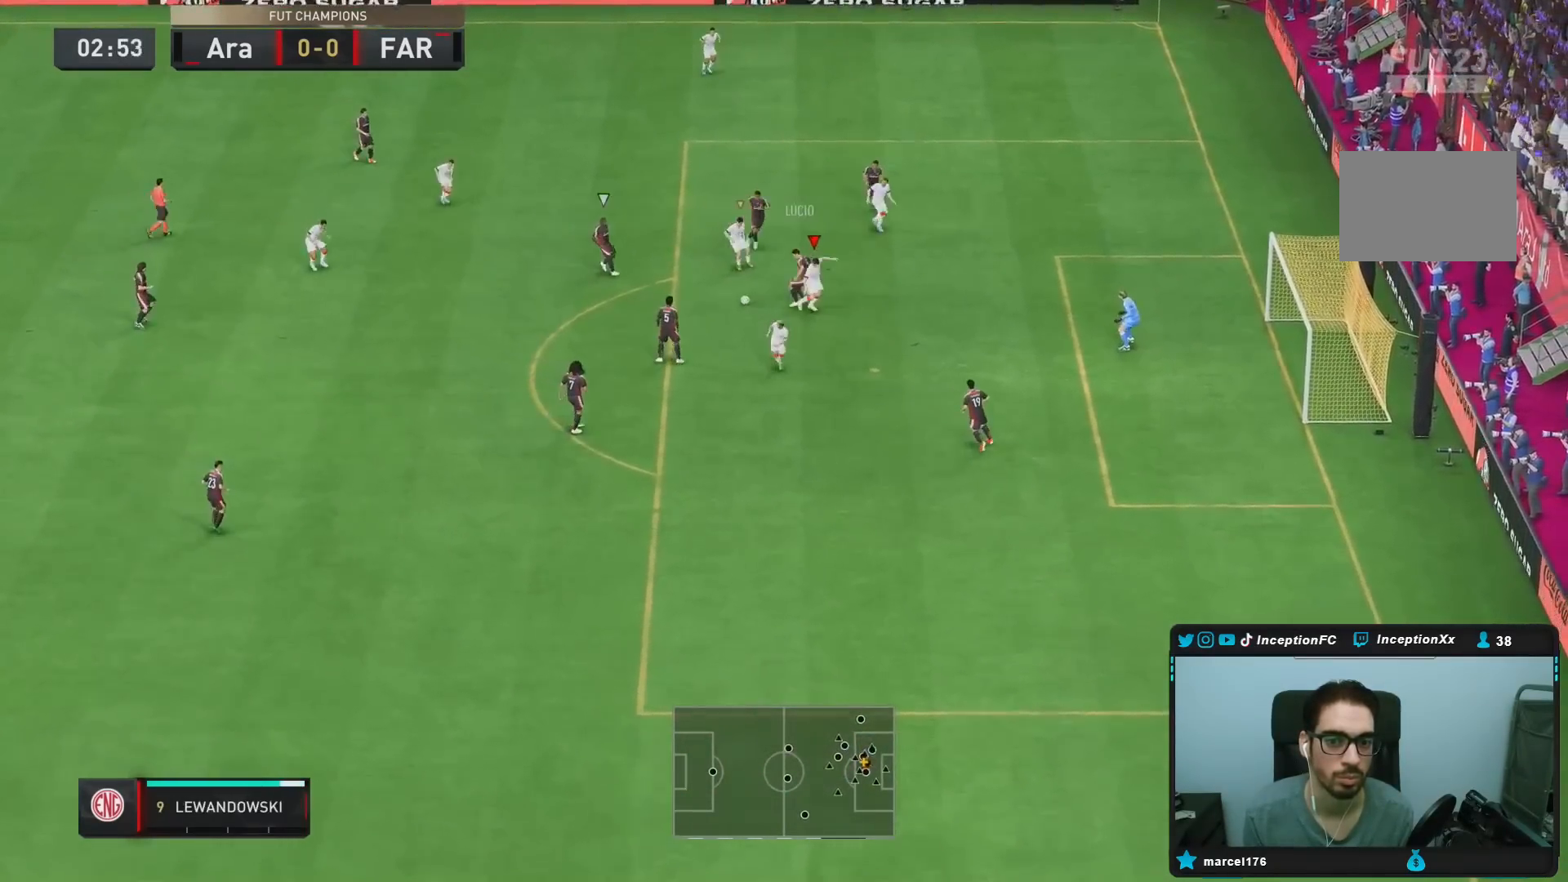
{"dt_ms": 500, "buttons": ["R2"], "left_stick": "down", "right_stick": "center"}
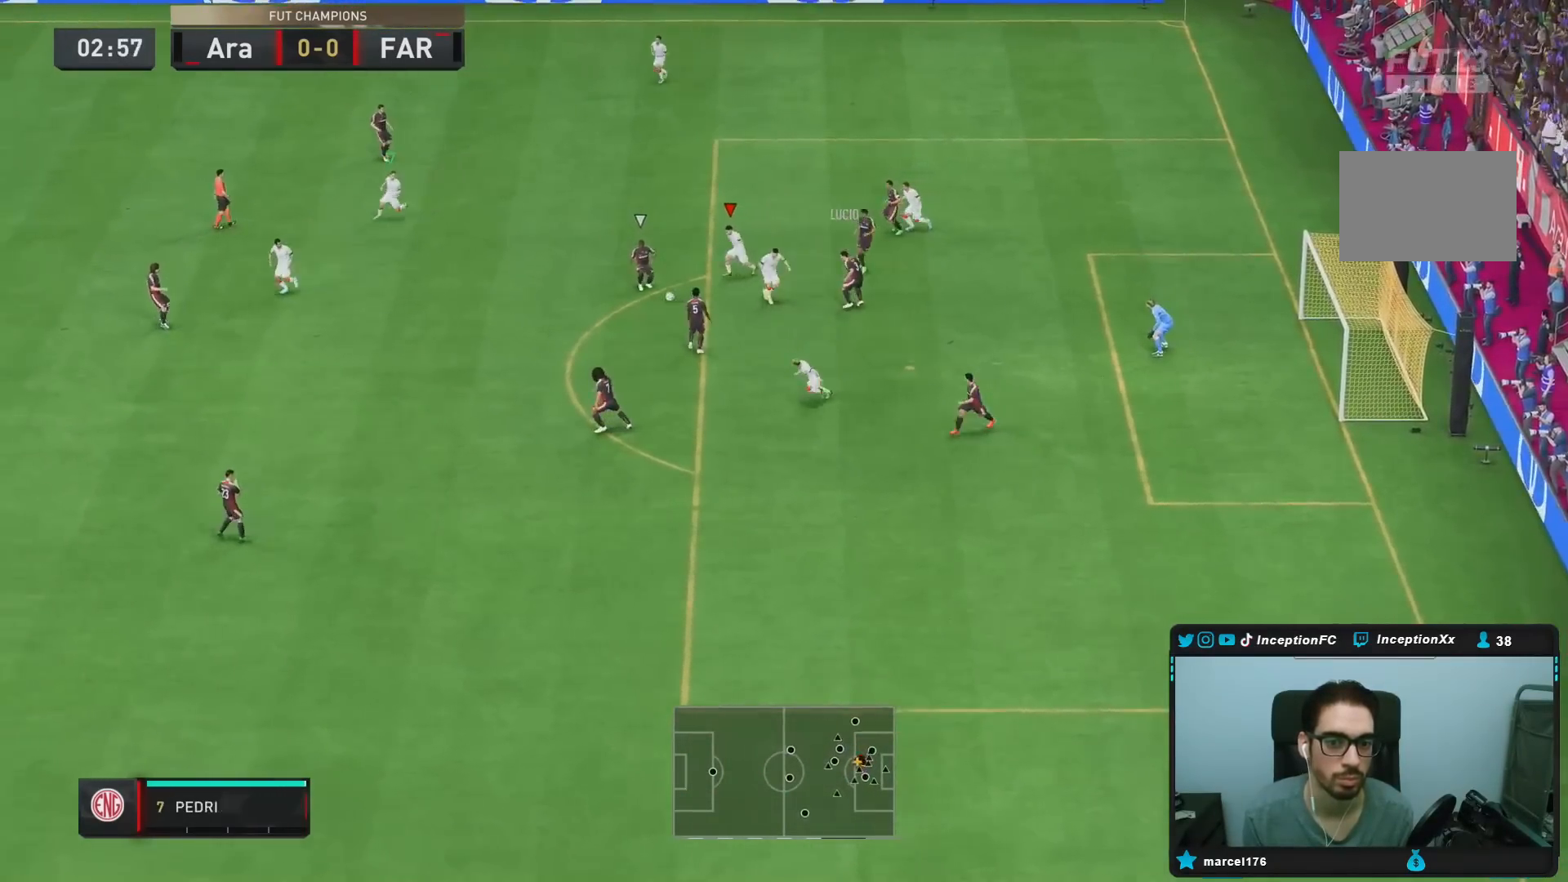
{"dt_ms": 1000, "buttons": ["L2", "R2"], "left_stick": "down", "right_stick": "center"}
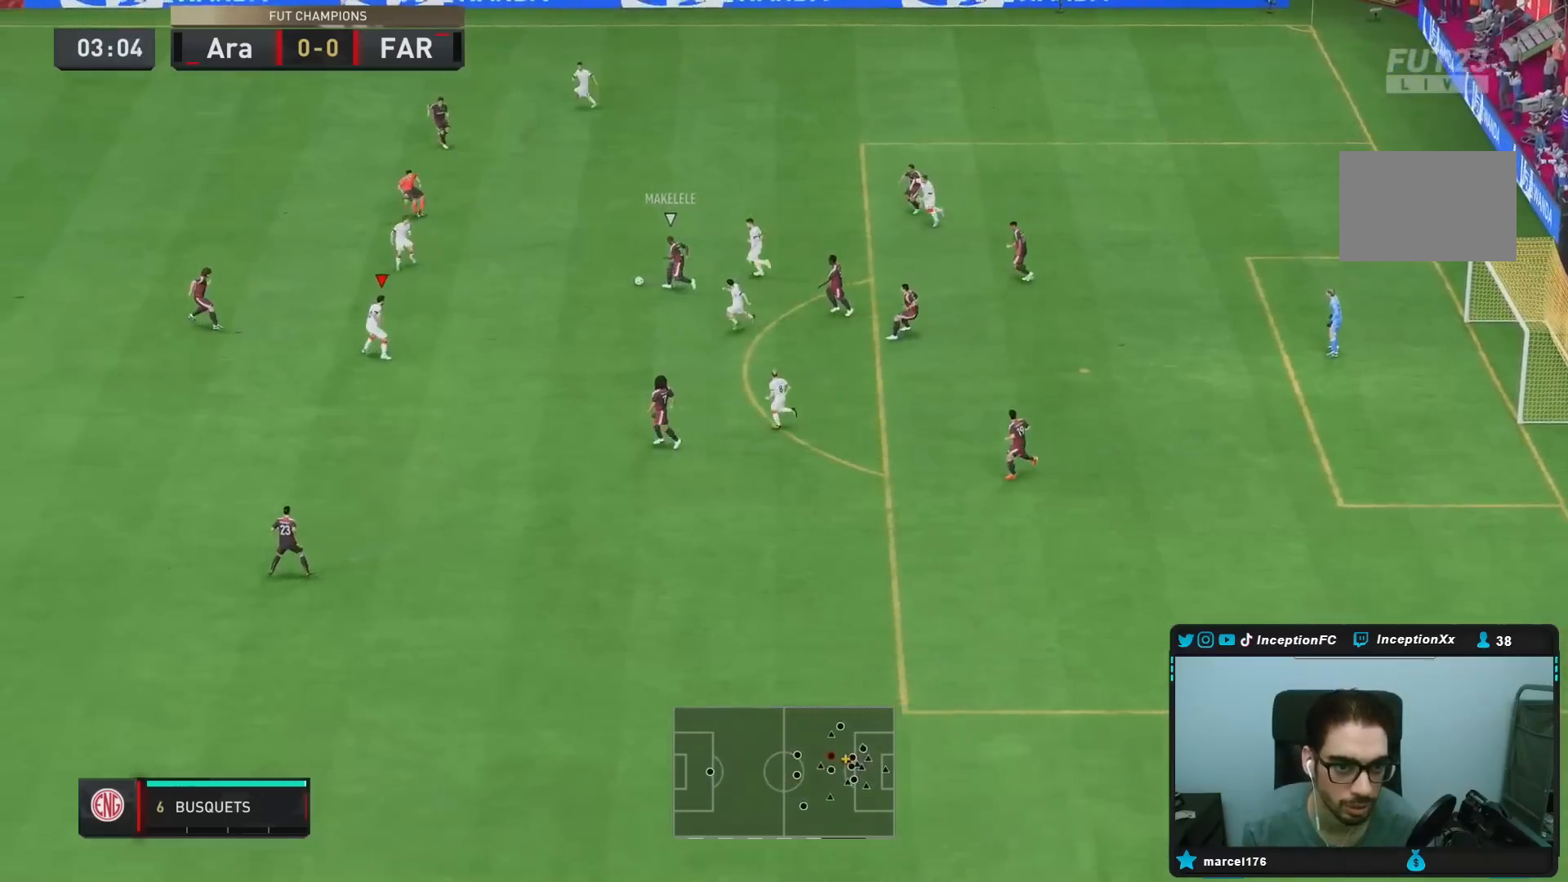
{"dt_ms": 500, "buttons": ["L2", "R2"], "left_stick": "left", "right_stick": "center", "events": [[50, "R1", "down"], [50, "left_stick", "down-left"], [133, "R2", "up"], [150, "R1", "up"], [150, "left_stick", "left"], [250, "R1", "down"], [250, "R2", "down"], [317, "R1", "up"]]}
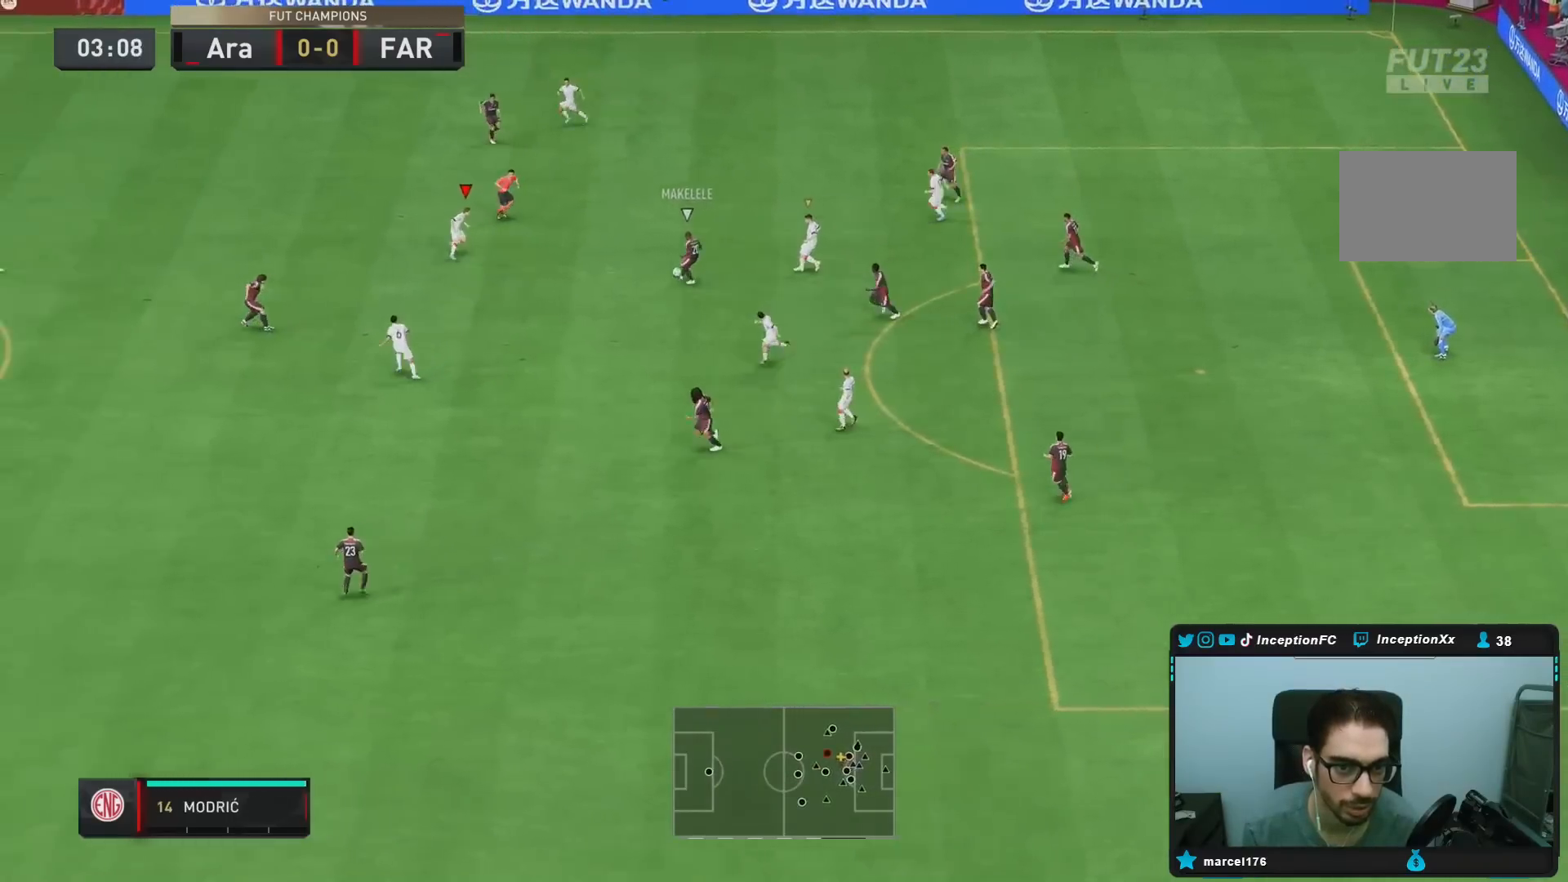
{"dt_ms": 500, "buttons": ["L2", "R2"], "left_stick": "down-left", "right_stick": "center", "events": [[17, "R2", "up"], [217, "left_stick", "down-left"], [417, "R2", "down"]]}
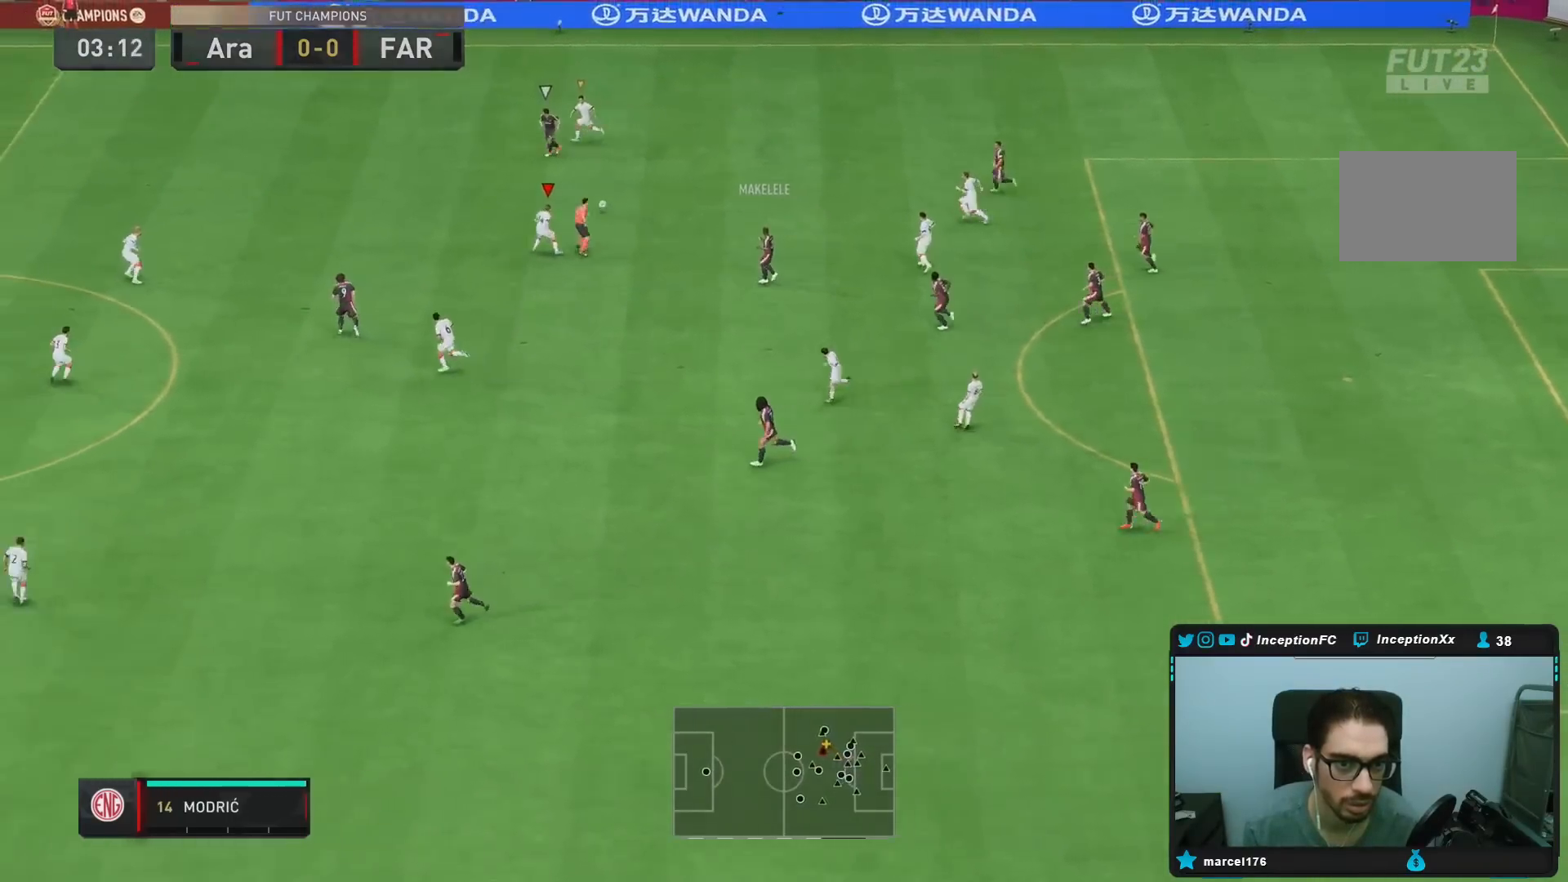
{"dt_ms": 500, "buttons": ["R2"], "left_stick": "down-left", "right_stick": "center", "events": [[67, "L2", "up"]]}
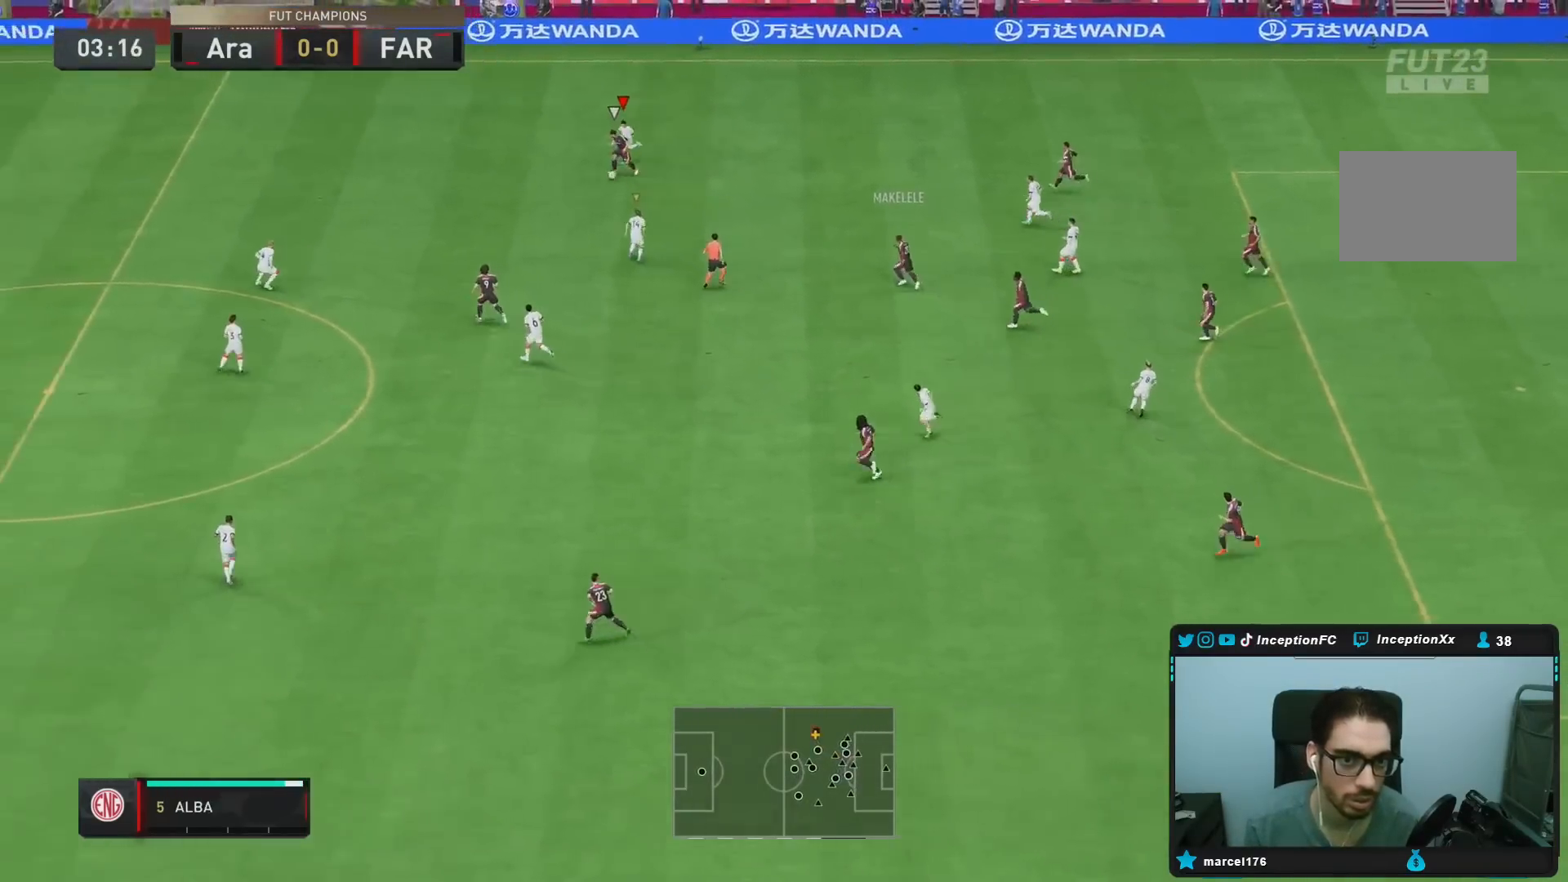
{"dt_ms": 500, "buttons": ["R2"], "left_stick": "down", "right_stick": "center", "events": [[200, "left_stick", "down"]]}
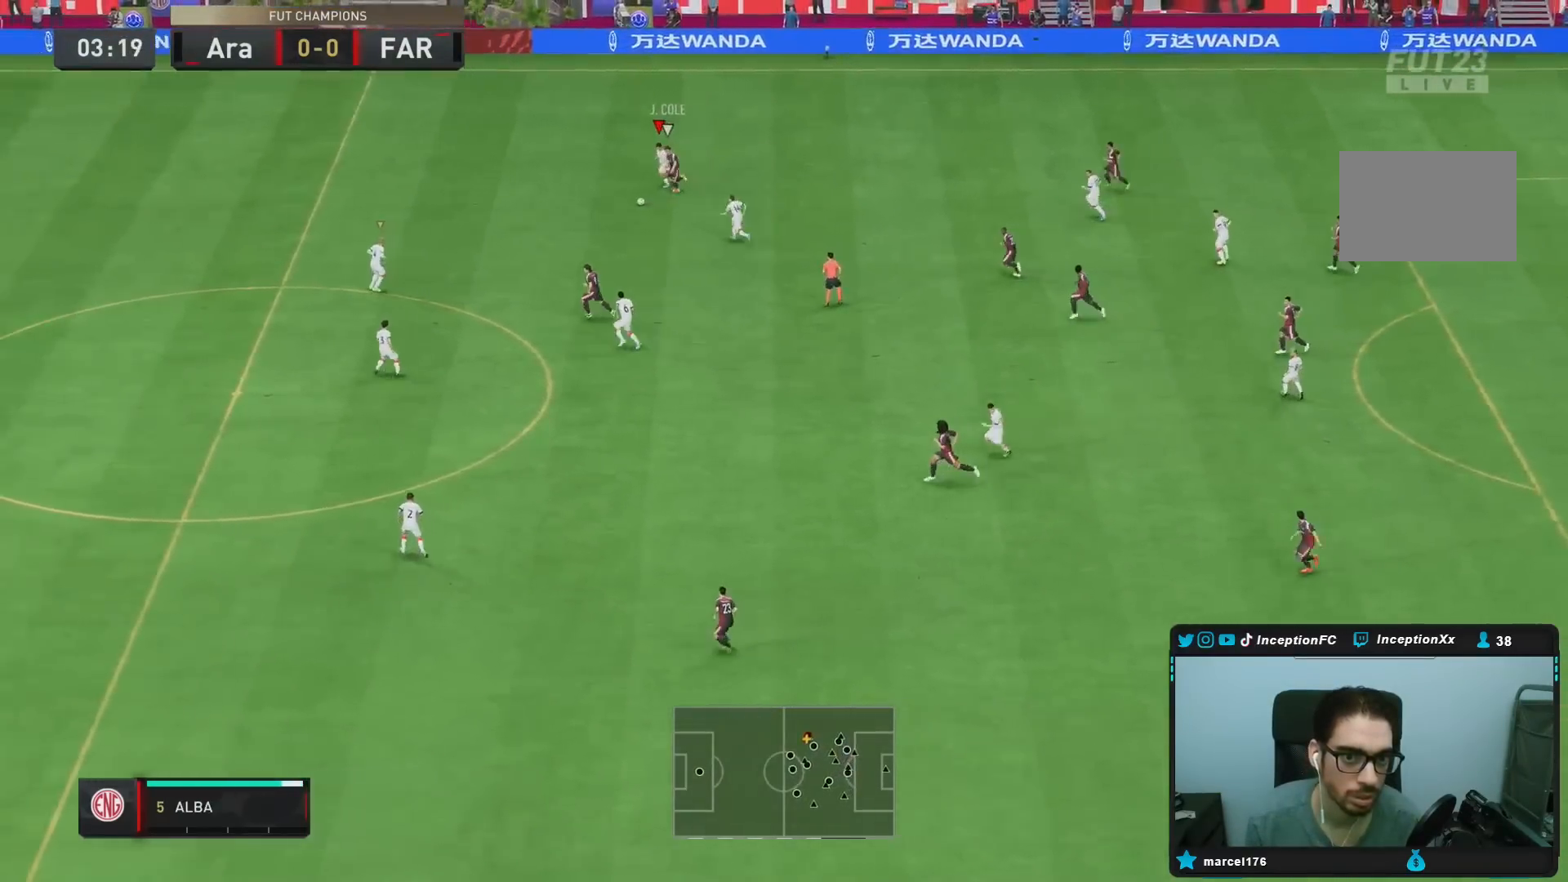
{"dt_ms": 500, "buttons": ["R2"], "left_stick": "down", "right_stick": "center", "events": []}
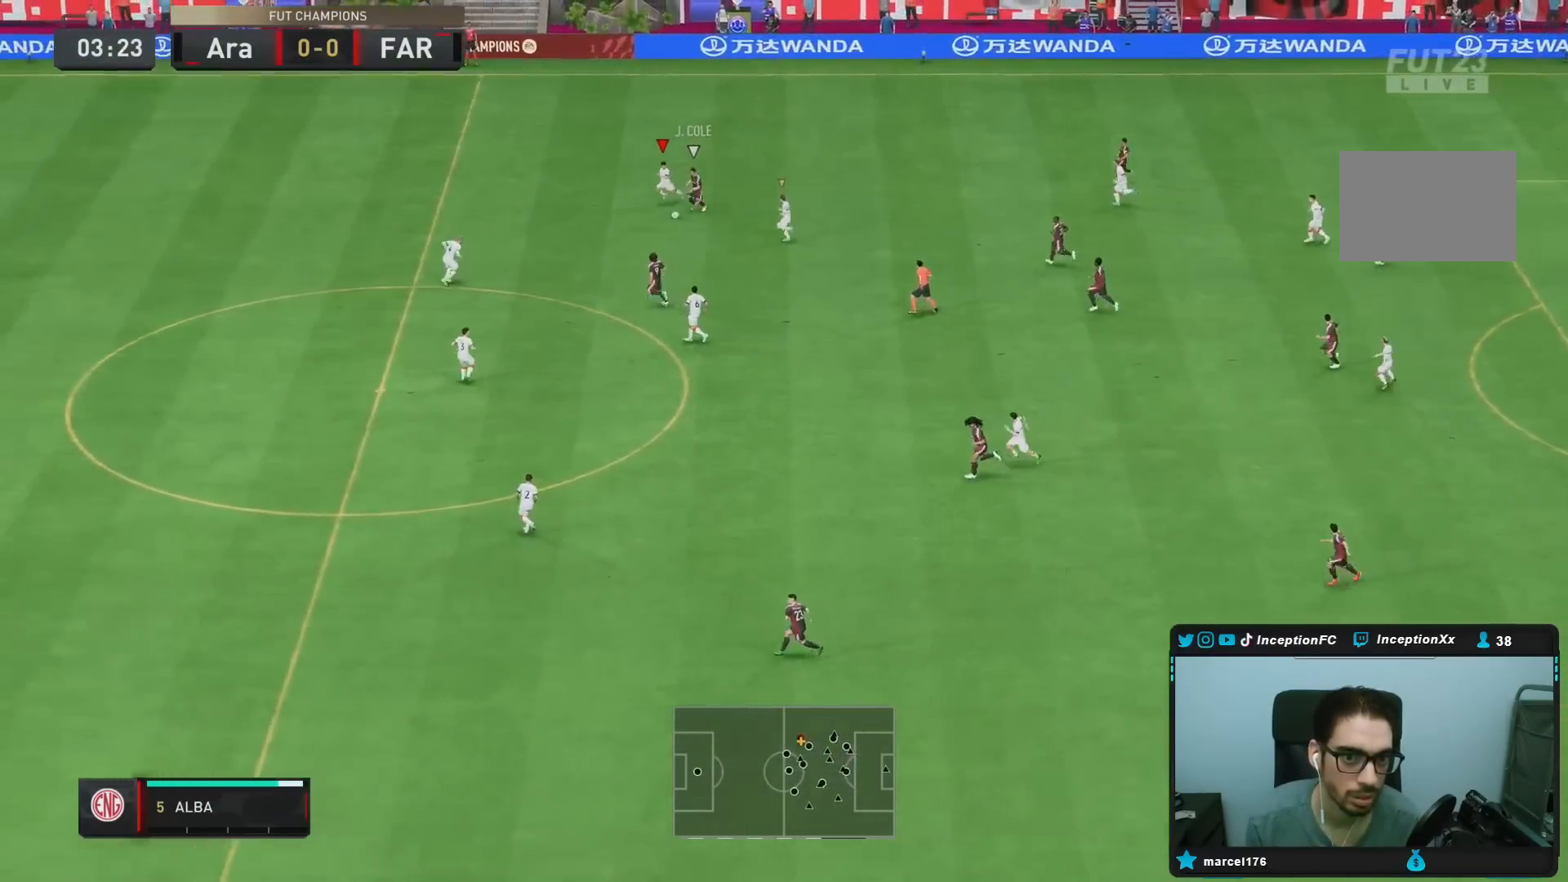
{"dt_ms": 500, "buttons": ["R2"], "left_stick": "down", "right_stick": "center", "events": []}
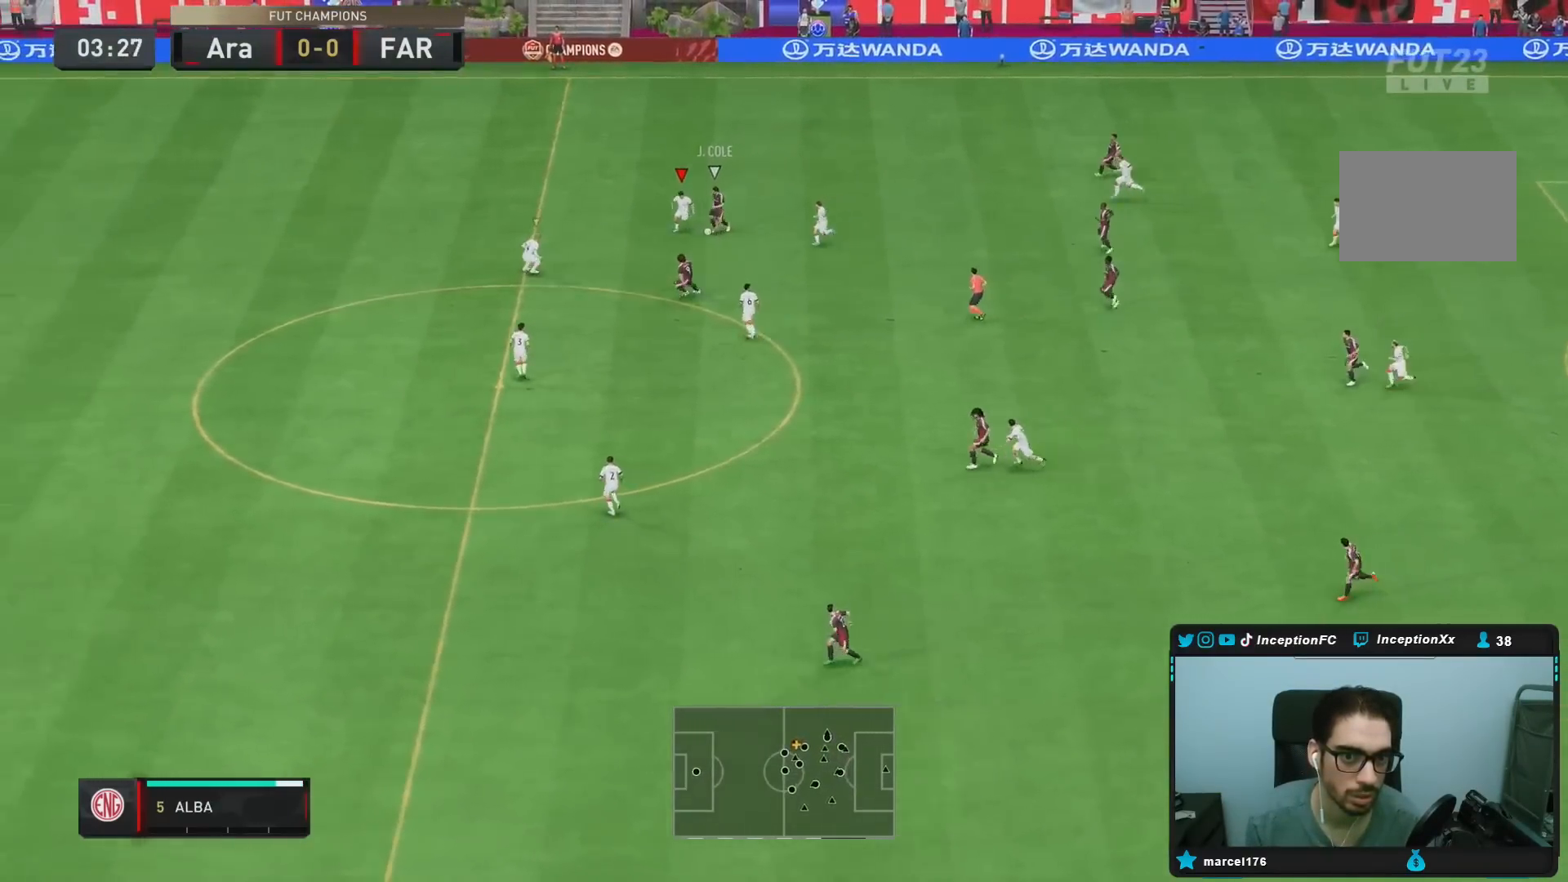
{"dt_ms": 500, "buttons": ["L2"], "left_stick": "down", "right_stick": "center", "events": [[317, "L2", "down"], [367, "R2", "up"]]}